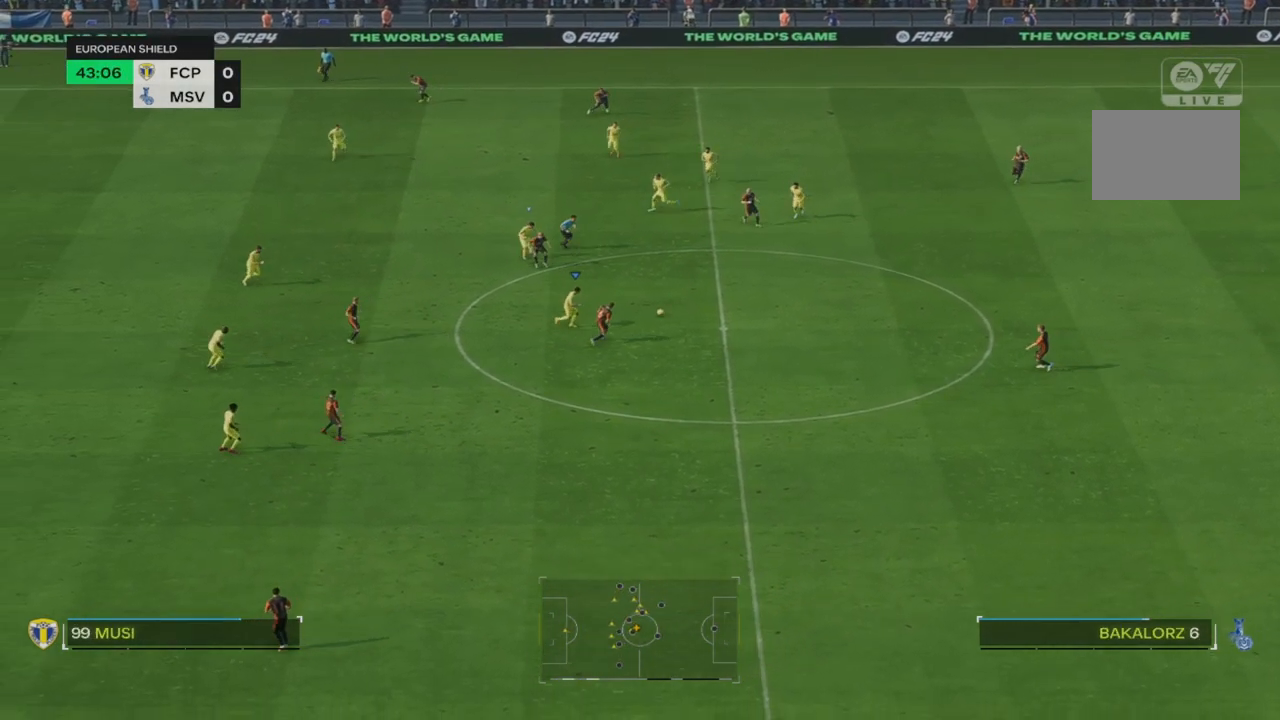
Gameplay with a controller (PlayStation layout); each line is a JSON object with the inputs held at the frame after it (dt_ms = milliseconds from this image to that frame). "events" lists button and stick changes between this image and that frame as [ms after this image, input, new state], when the widget could be followed in between. Not read: L3 R3.
{"dt_ms": 500, "buttons": [], "left_stick": "down", "right_stick": "center", "events": [[183, "CIRCLE", "down"], [350, "CIRCLE", "up"], [417, "left_stick", "down"]]}
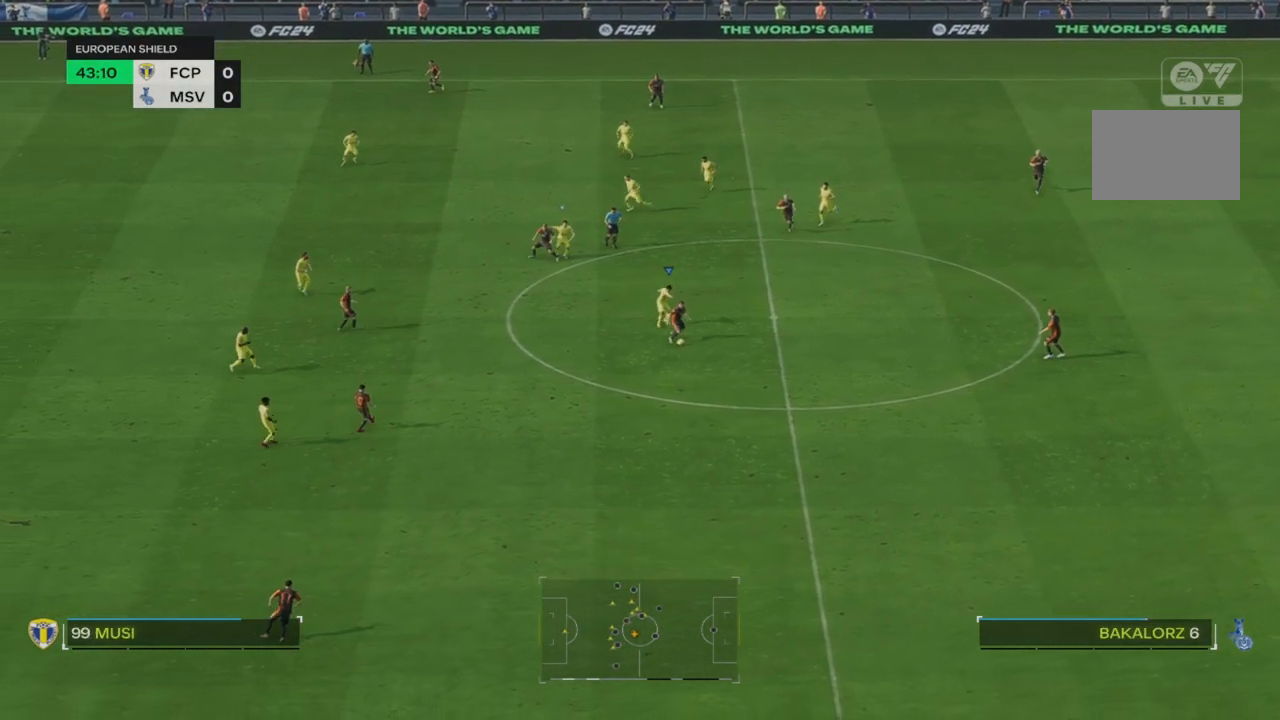
{"dt_ms": 500, "buttons": ["R2"], "left_stick": "down", "right_stick": "center", "events": [[400, "R2", "down"]]}
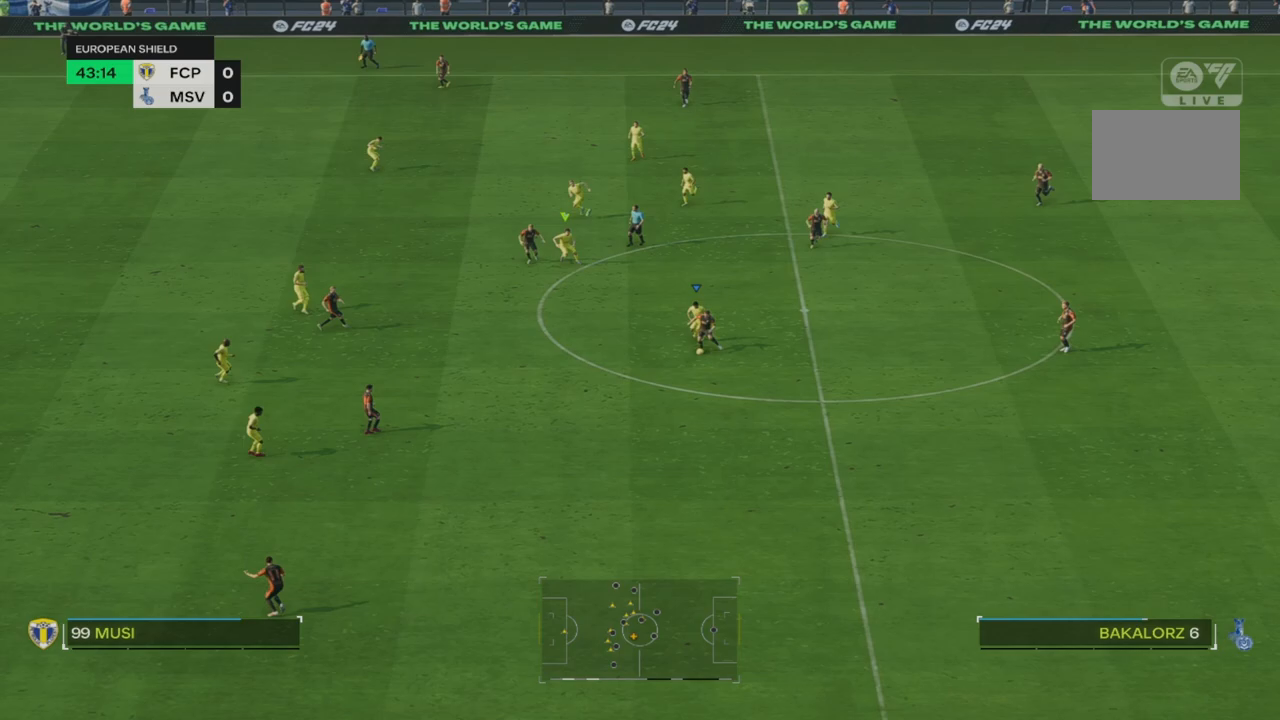
{"dt_ms": 500, "buttons": [], "left_stick": "down", "right_stick": "center", "events": [[467, "R2", "up"]]}
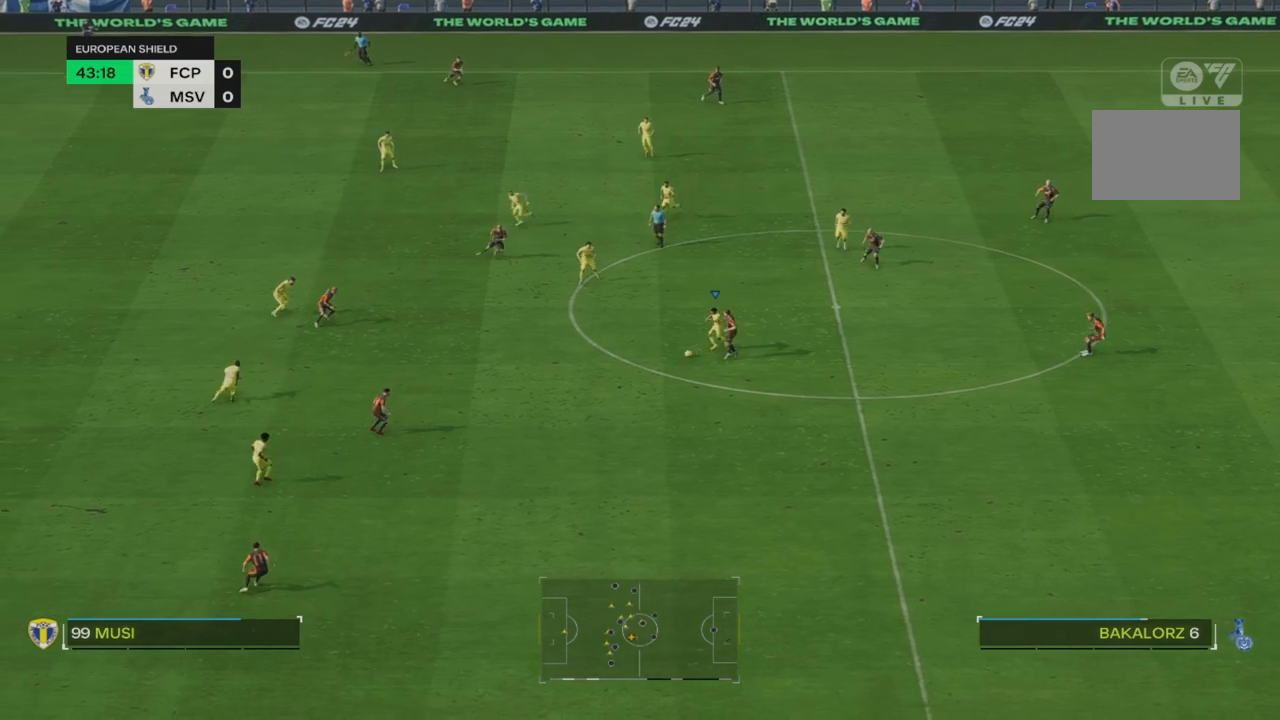
{"dt_ms": 500, "buttons": [], "left_stick": "down", "right_stick": "center", "events": []}
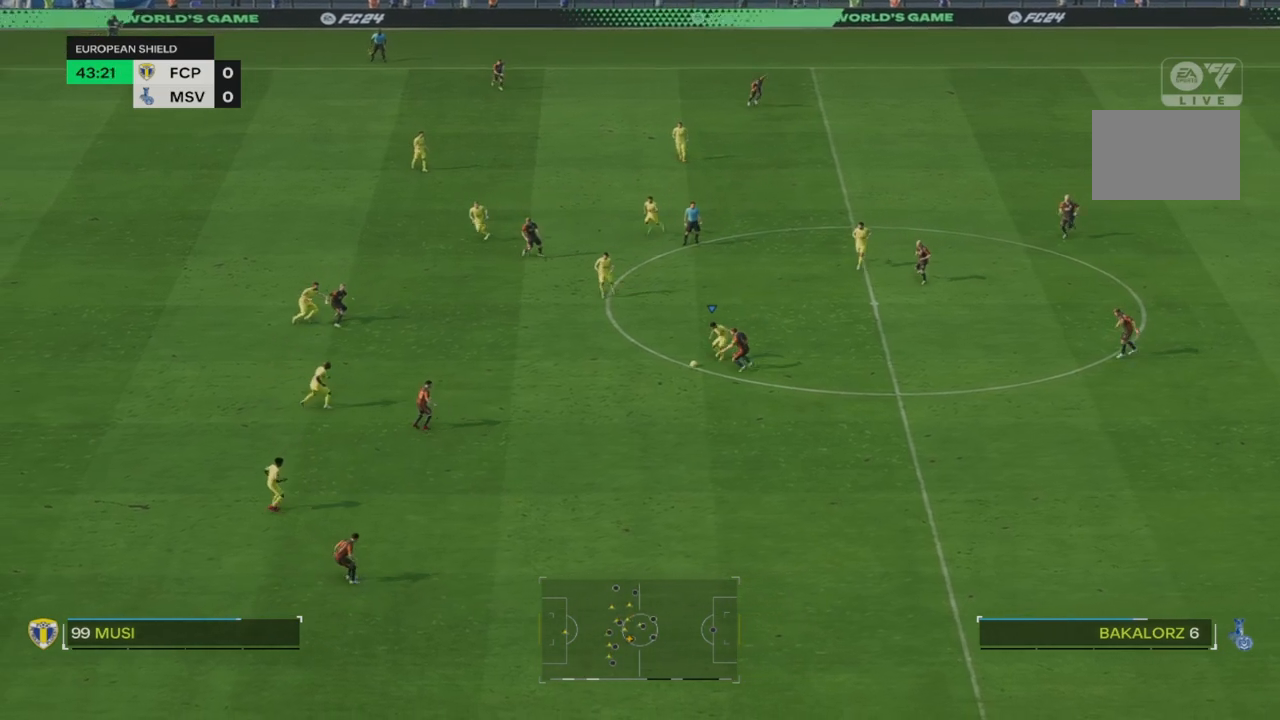
{"dt_ms": 500, "buttons": [], "left_stick": "left", "right_stick": "center", "events": [[17, "left_stick", "down-left"], [450, "left_stick", "left"]]}
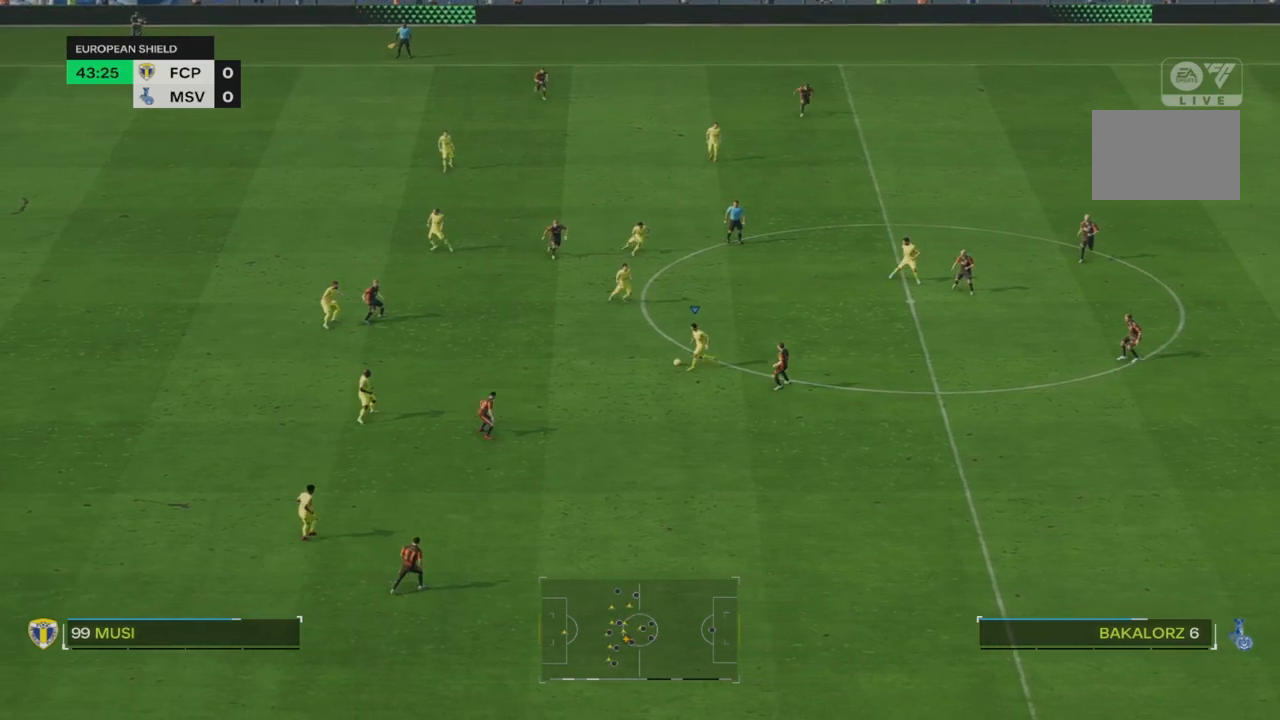
{"dt_ms": 500, "buttons": [], "left_stick": "right", "right_stick": "center", "events": [[183, "left_stick", "center"], [350, "left_stick", "right"]]}
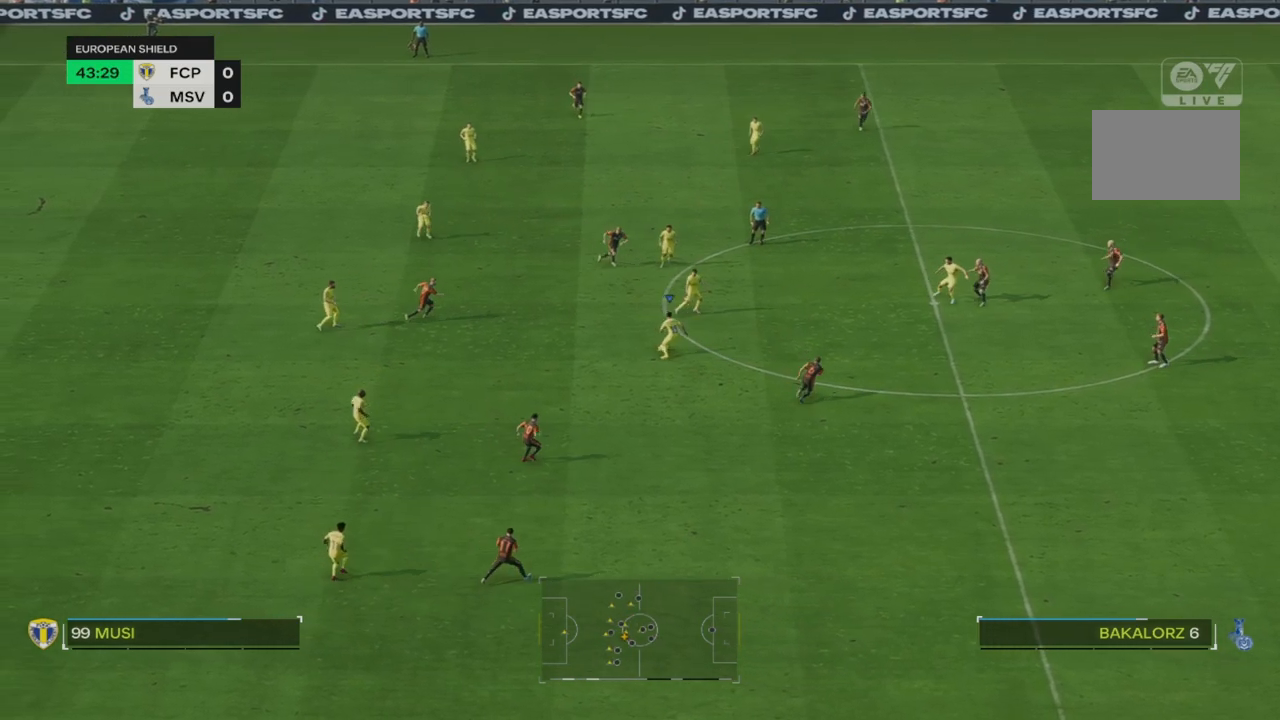
{"dt_ms": 500, "buttons": [], "left_stick": "down-right", "right_stick": "center", "events": [[50, "CROSS", "down"], [283, "CROSS", "up"], [383, "left_stick", "down-right"]]}
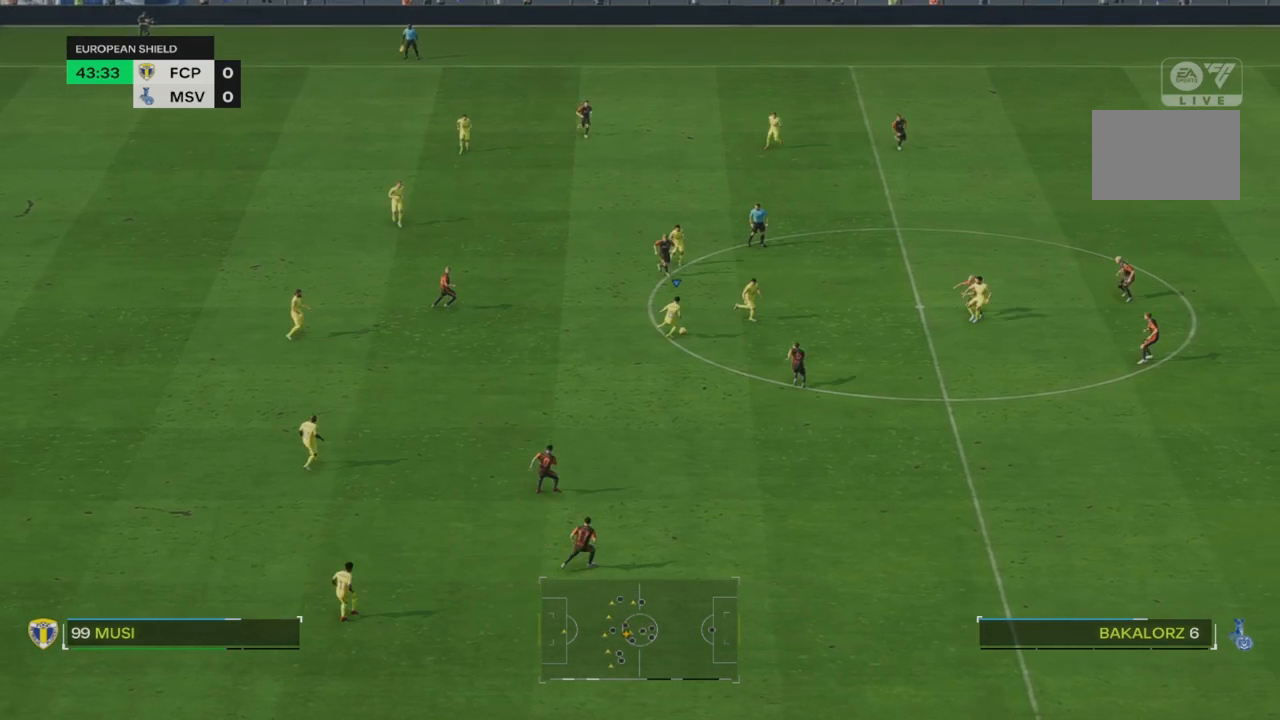
{"dt_ms": 500, "buttons": [], "left_stick": "down-right", "right_stick": "center", "events": []}
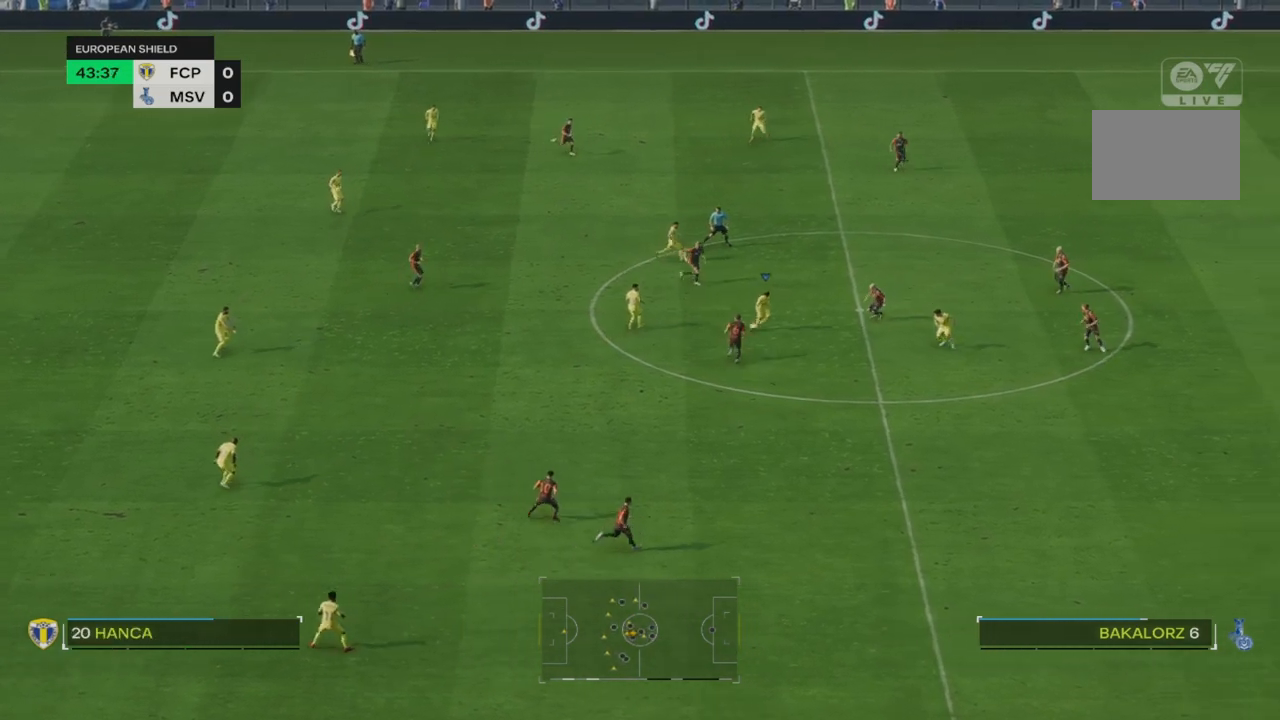
{"dt_ms": 500, "buttons": ["TRIANGLE"], "left_stick": "down-right", "right_stick": "center", "events": [[117, "left_stick", "down"], [317, "left_stick", "down-right"], [333, "TRIANGLE", "down"]]}
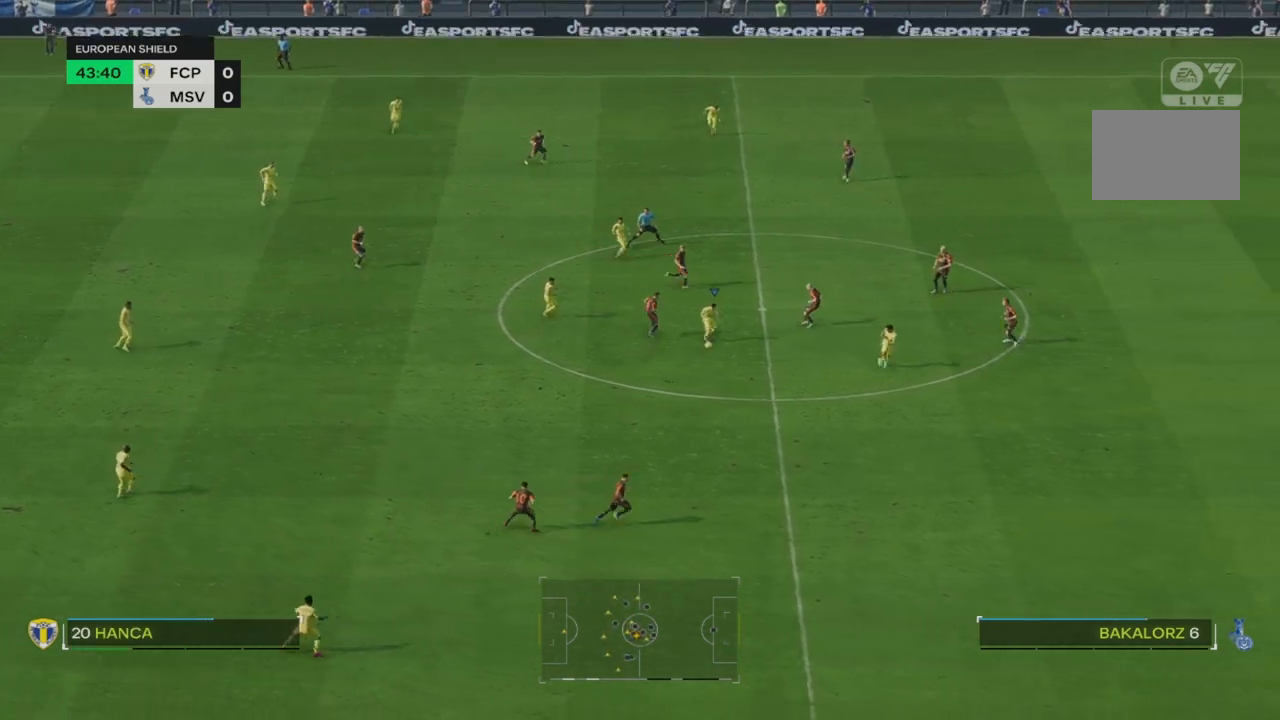
{"dt_ms": 1000, "buttons": ["R2"], "left_stick": "down-right", "right_stick": "center"}
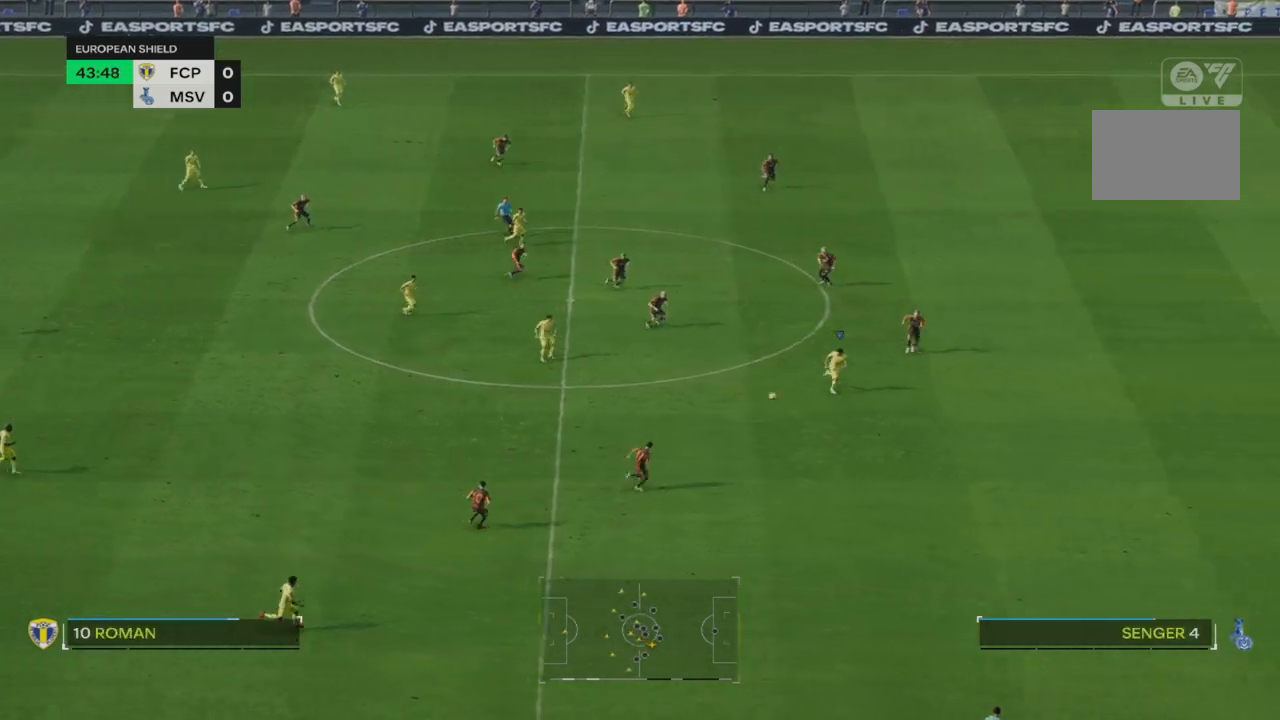
{"dt_ms": 500, "buttons": ["R2"], "left_stick": "down-right", "right_stick": "center", "events": []}
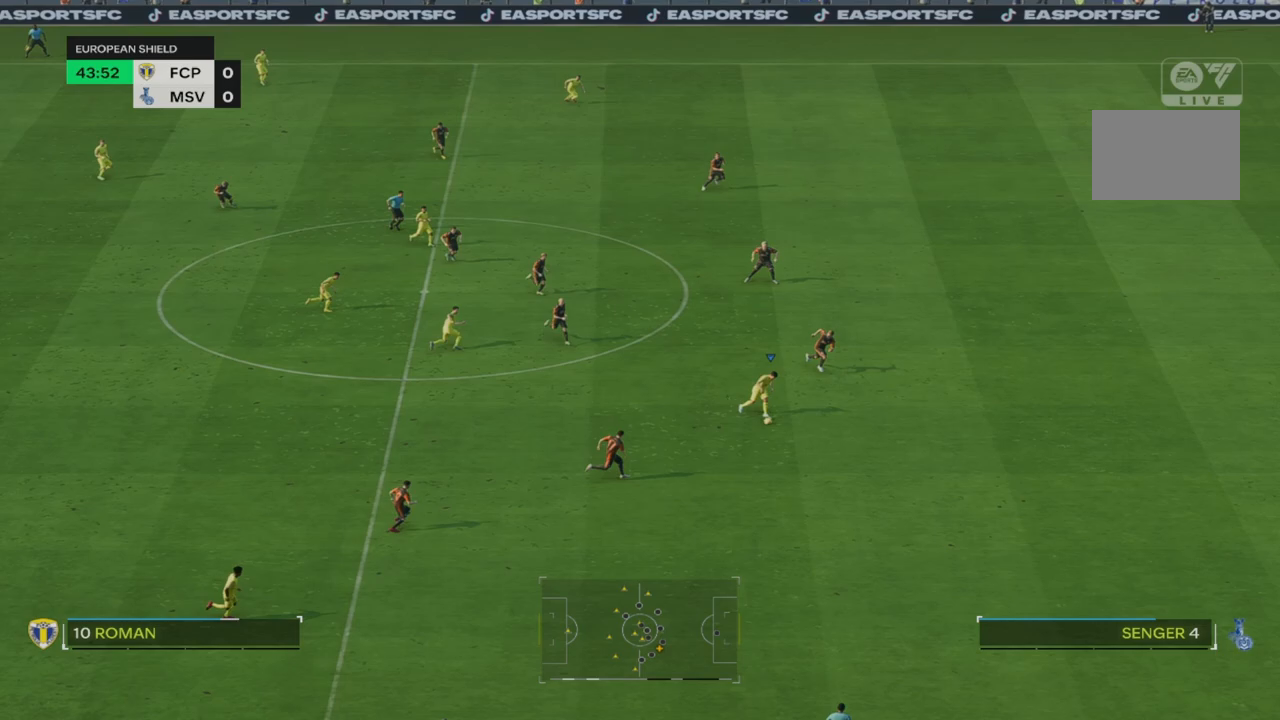
{"dt_ms": 500, "buttons": ["R2"], "left_stick": "down-right", "right_stick": "center", "events": []}
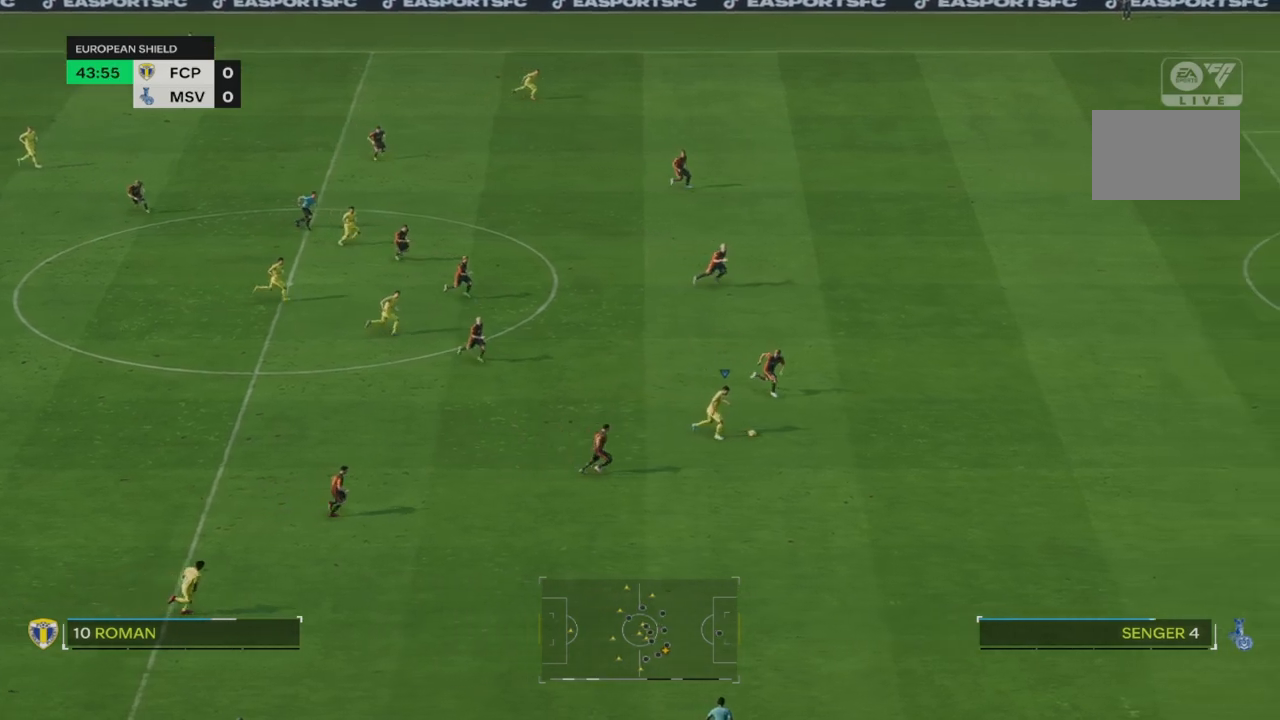
{"dt_ms": 500, "buttons": ["CROSS"], "left_stick": "right", "right_stick": "center", "events": [[333, "R2", "up"], [333, "SQUARE", "down"], [433, "CROSS", "down"], [433, "SQUARE", "up"], [483, "left_stick", "right"]]}
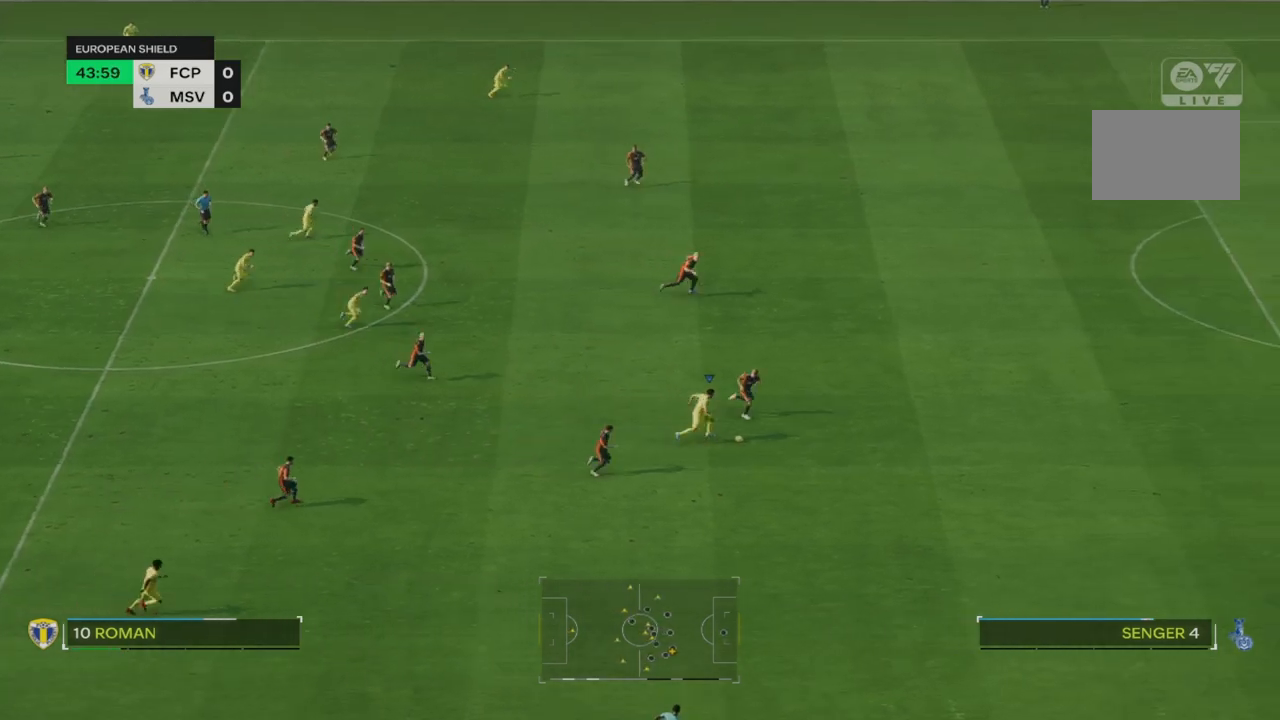
{"dt_ms": 500, "buttons": [], "left_stick": "right", "right_stick": "center", "events": [[67, "CROSS", "up"]]}
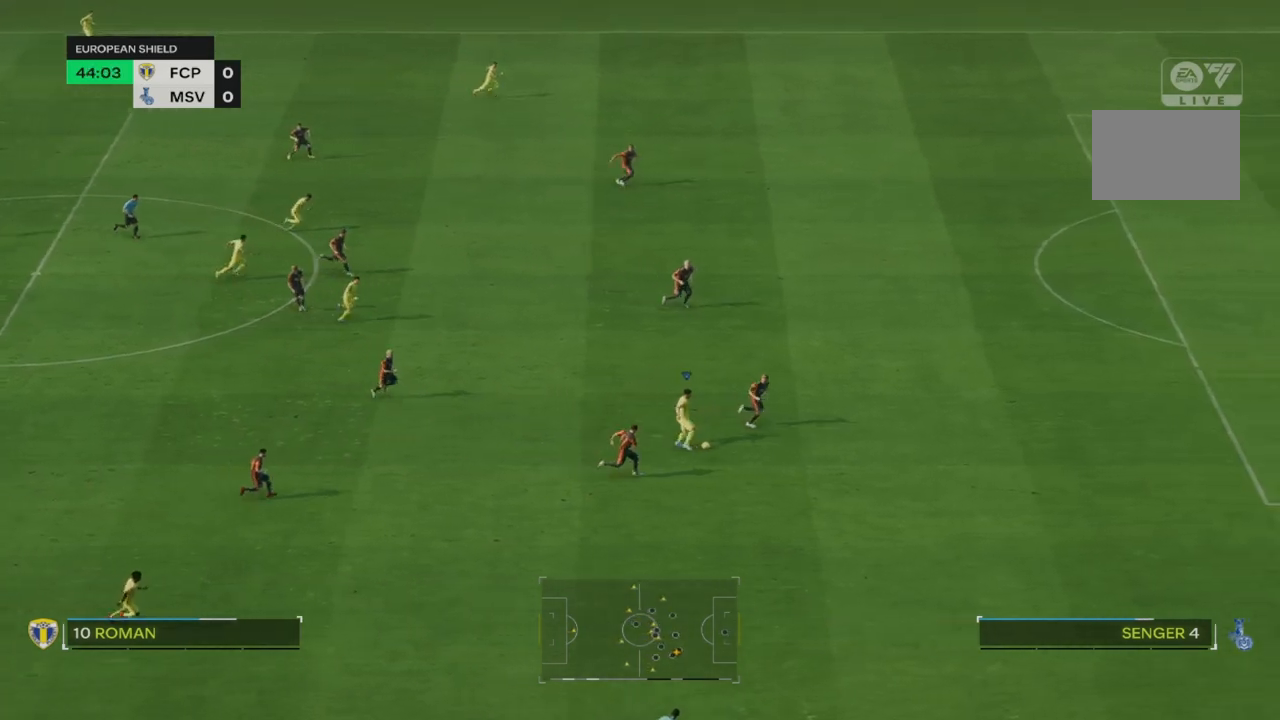
{"dt_ms": 500, "buttons": ["R2"], "left_stick": "right", "right_stick": "center", "events": [[267, "R2", "down"]]}
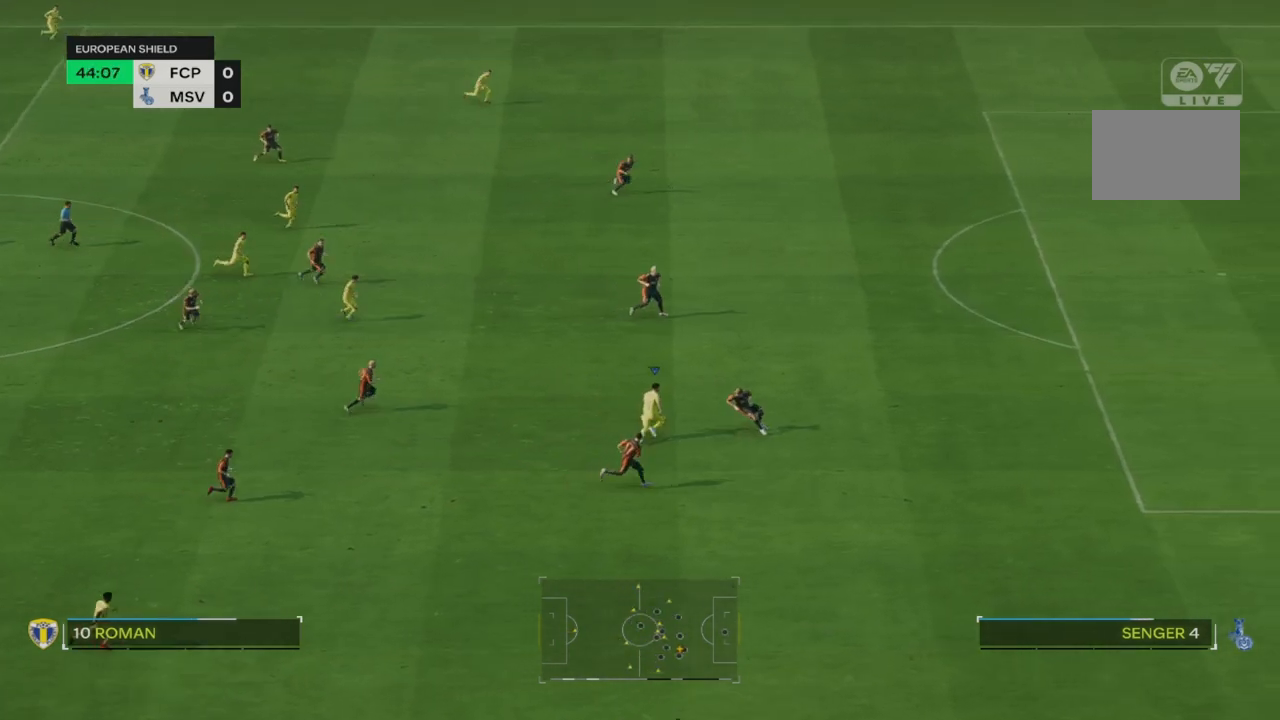
{"dt_ms": 500, "buttons": ["R2"], "left_stick": "center", "right_stick": "center", "events": [[33, "left_stick", "center"]]}
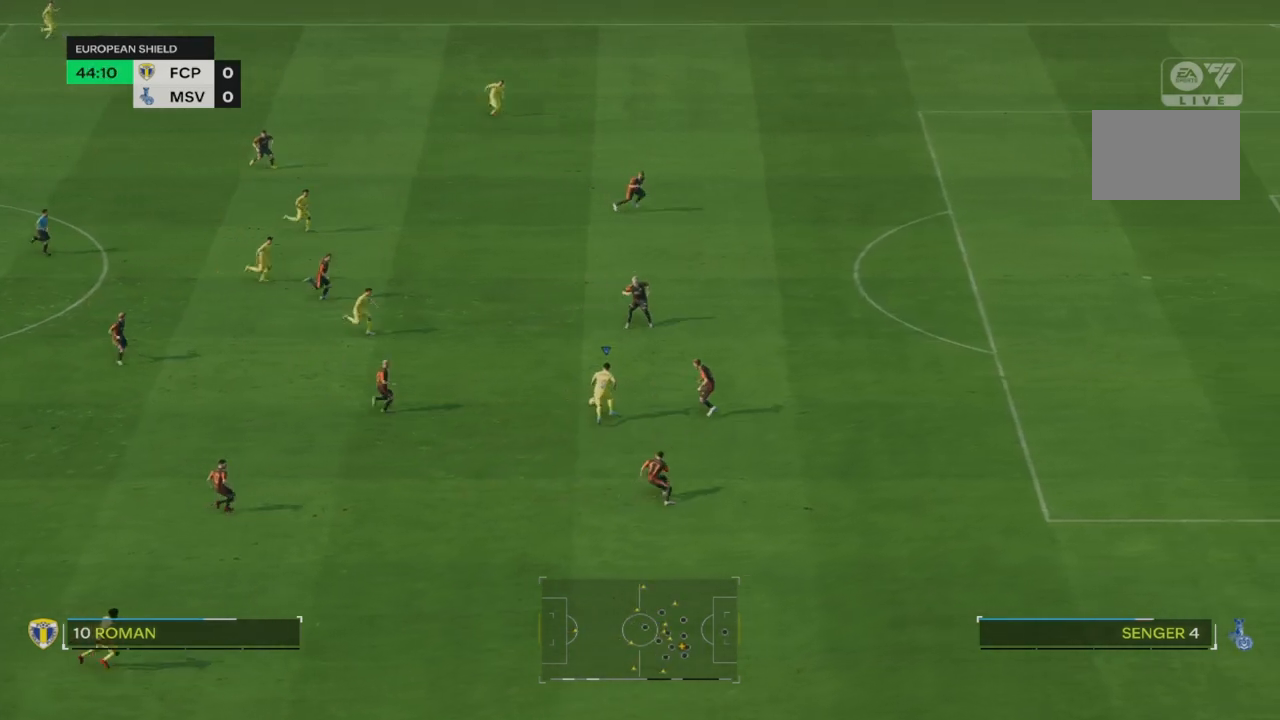
{"dt_ms": 500, "buttons": ["CROSS"], "left_stick": "center", "right_stick": "center", "events": [[167, "R2", "up"], [367, "CROSS", "down"]]}
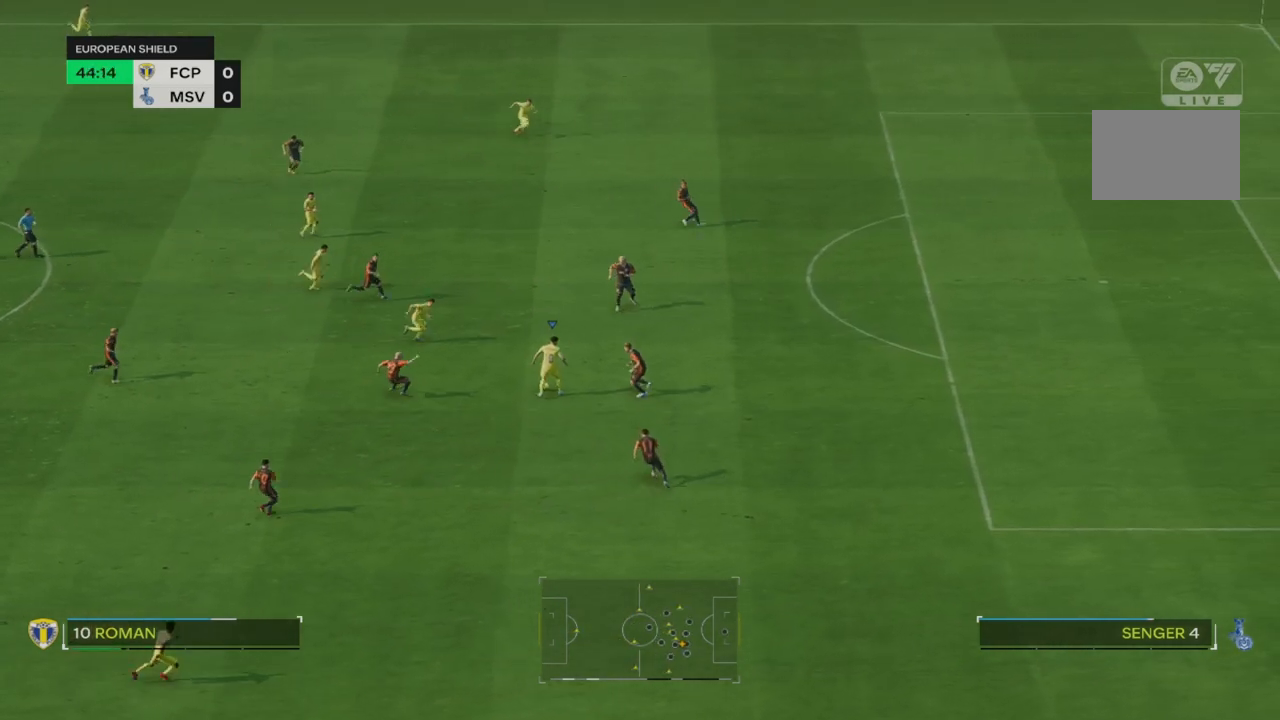
{"dt_ms": 500, "buttons": [], "left_stick": "right", "right_stick": "center", "events": [[67, "CROSS", "up"], [150, "left_stick", "right"]]}
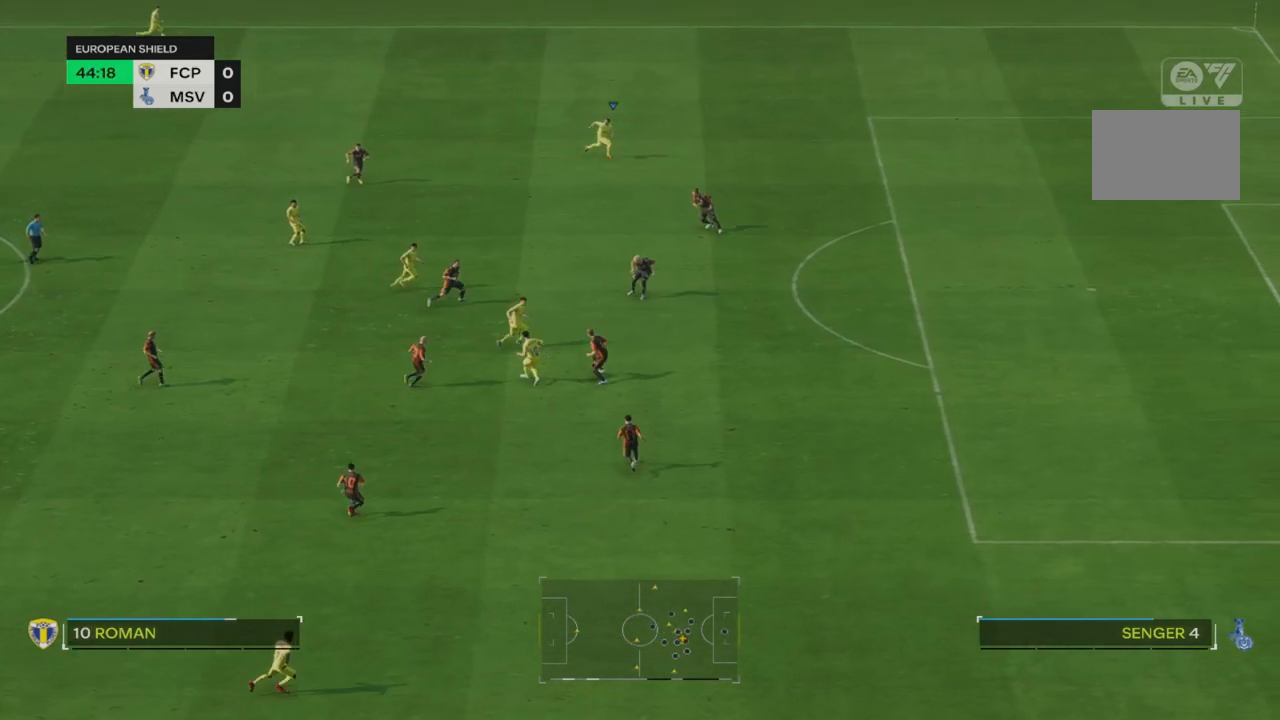
{"dt_ms": 500, "buttons": [], "left_stick": "right", "right_stick": "center", "events": []}
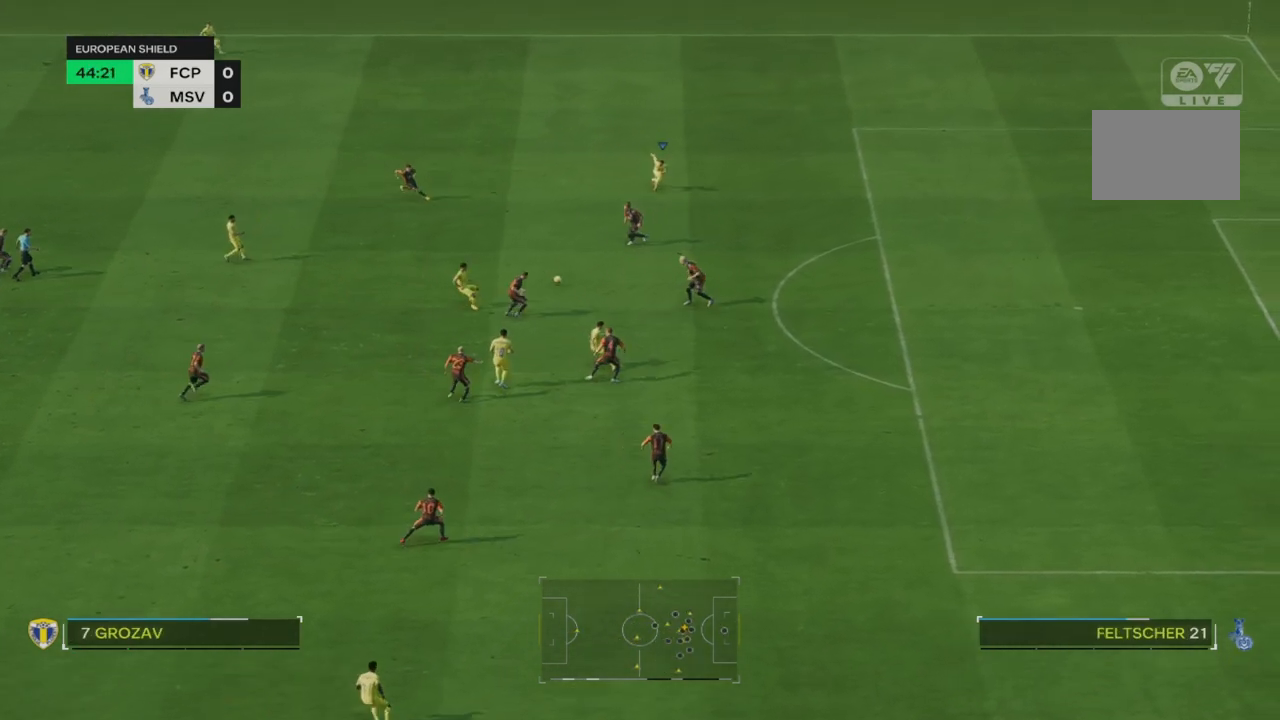
{"dt_ms": 500, "buttons": ["R2"], "left_stick": "left", "right_stick": "center", "events": [[100, "left_stick", "center"], [200, "left_stick", "left"], [467, "R2", "down"]]}
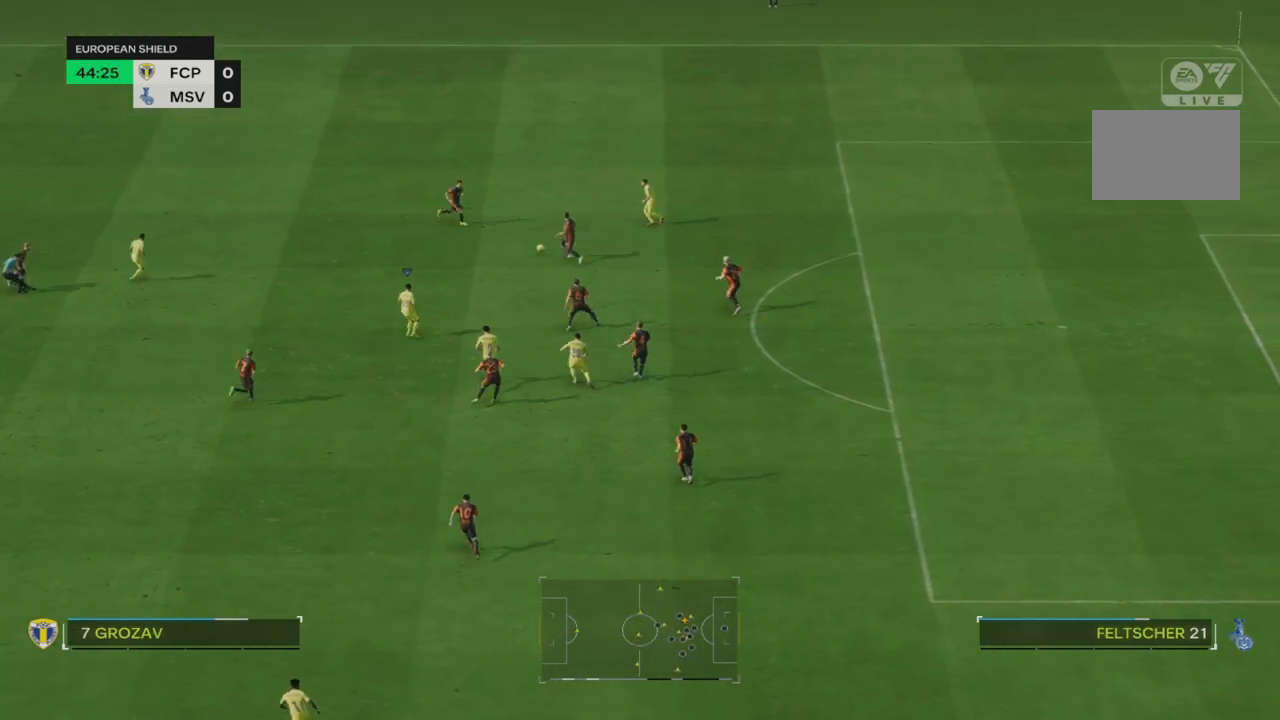
{"dt_ms": 500, "buttons": ["R2"], "left_stick": "center", "right_stick": "center", "events": [[133, "left_stick", "down-left"], [267, "left_stick", "left"], [417, "left_stick", "center"]]}
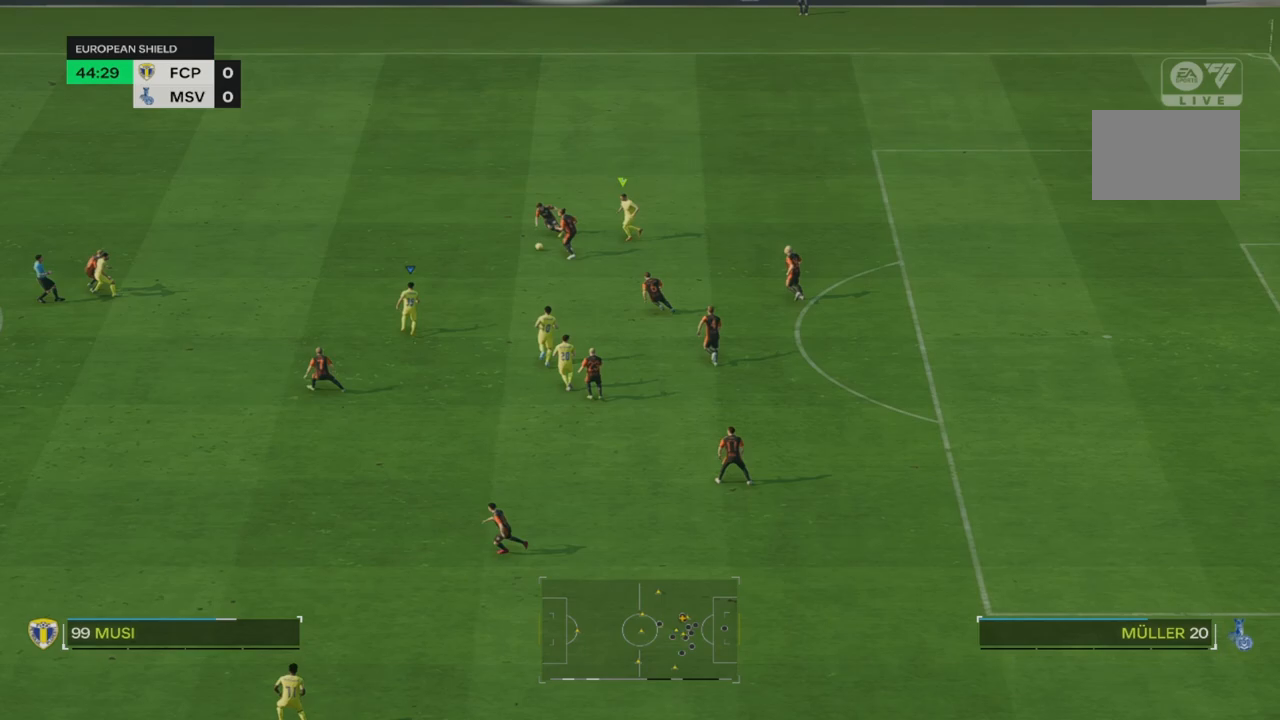
{"dt_ms": 500, "buttons": [], "left_stick": "center", "right_stick": "center", "events": [[283, "R2", "up"]]}
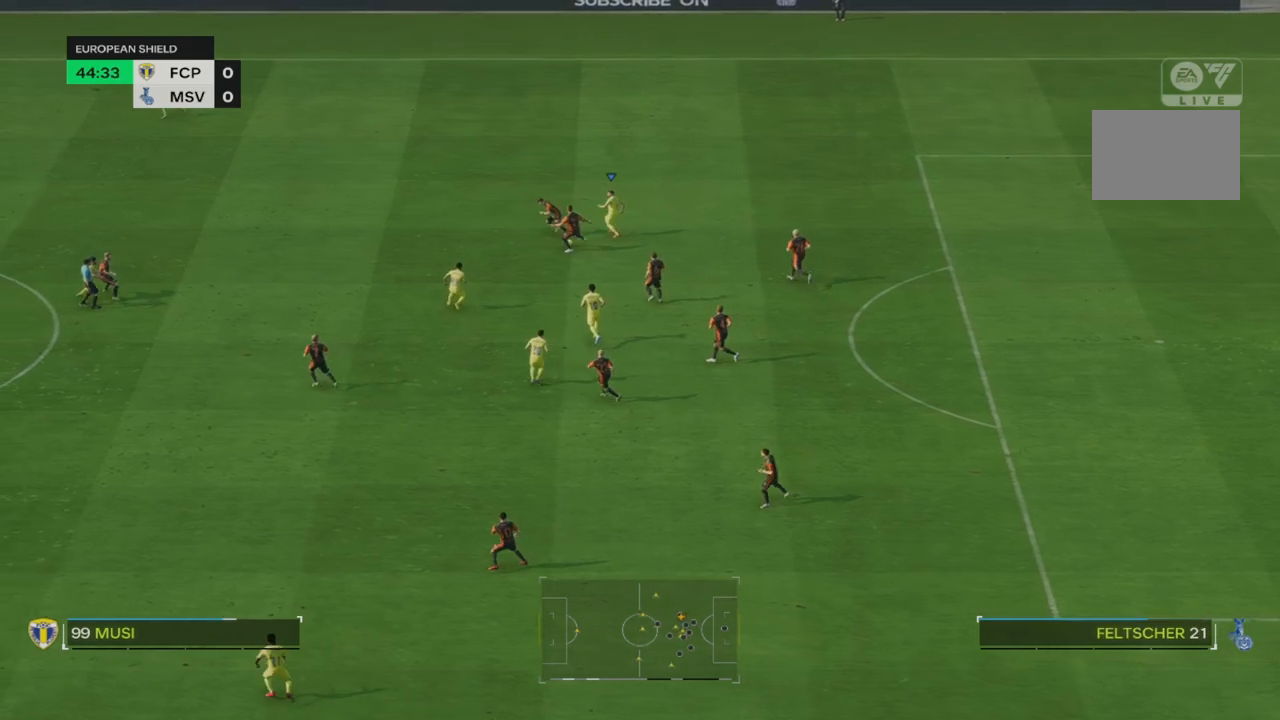
{"dt_ms": 500, "buttons": ["R2"], "left_stick": "left", "right_stick": "center", "events": [[50, "left_stick", "left"], [83, "R2", "down"]]}
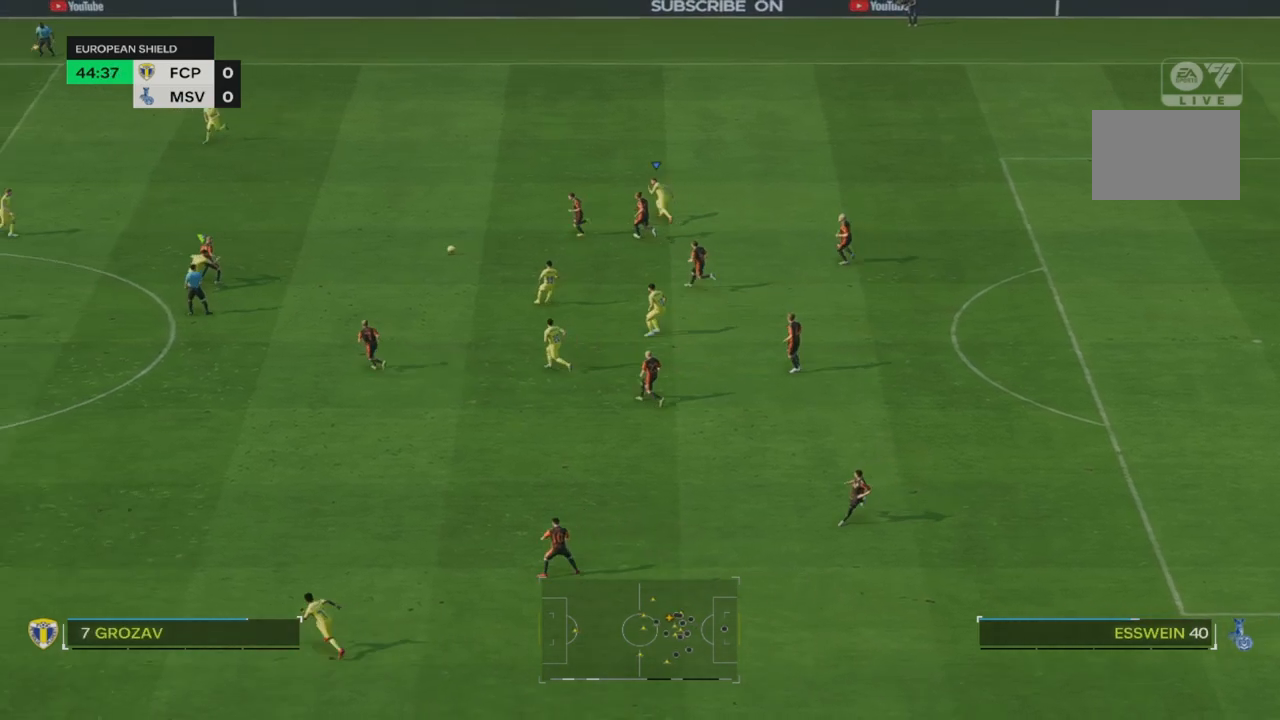
{"dt_ms": 500, "buttons": [], "left_stick": "center", "right_stick": "center", "events": [[100, "R2", "up"], [100, "left_stick", "center"], [233, "R2", "down"], [483, "R2", "up"]]}
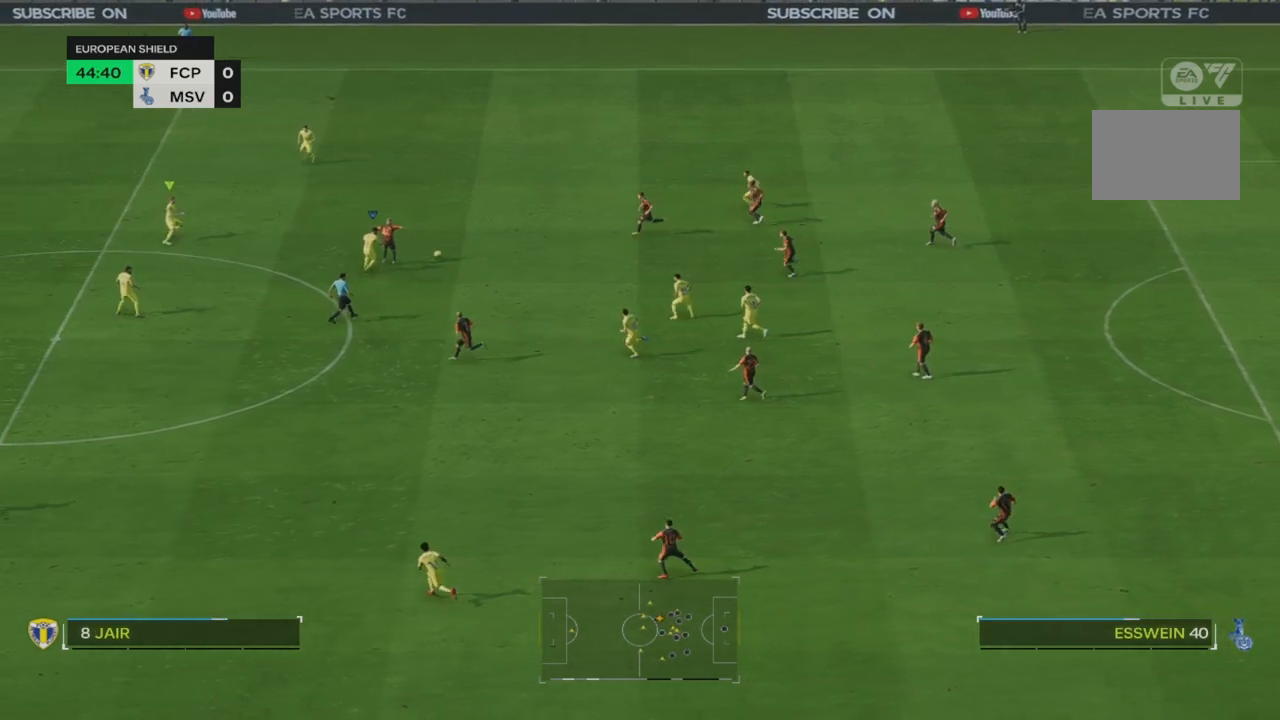
{"dt_ms": 500, "buttons": [], "left_stick": "center", "right_stick": "center", "events": [[333, "CIRCLE", "down"], [450, "CIRCLE", "up"]]}
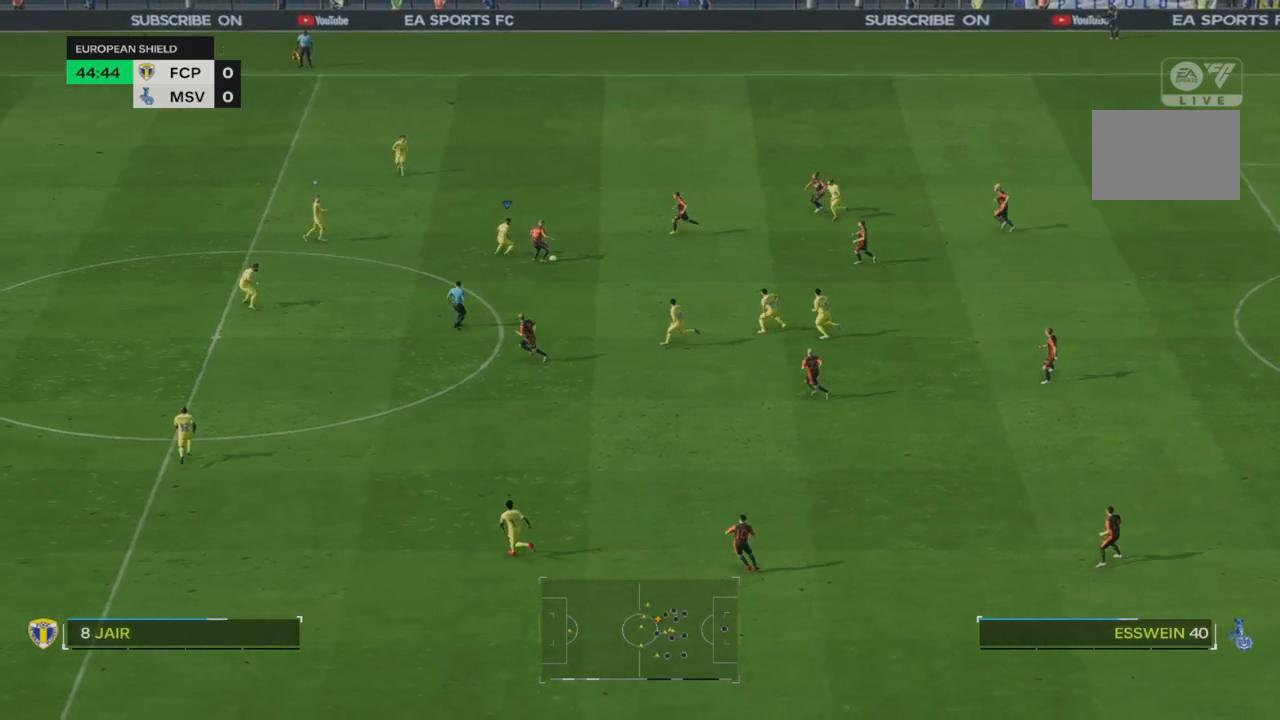
{"dt_ms": 500, "buttons": [], "left_stick": "down-right", "right_stick": "center", "events": [[100, "left_stick", "right"], [183, "left_stick", "down-right"]]}
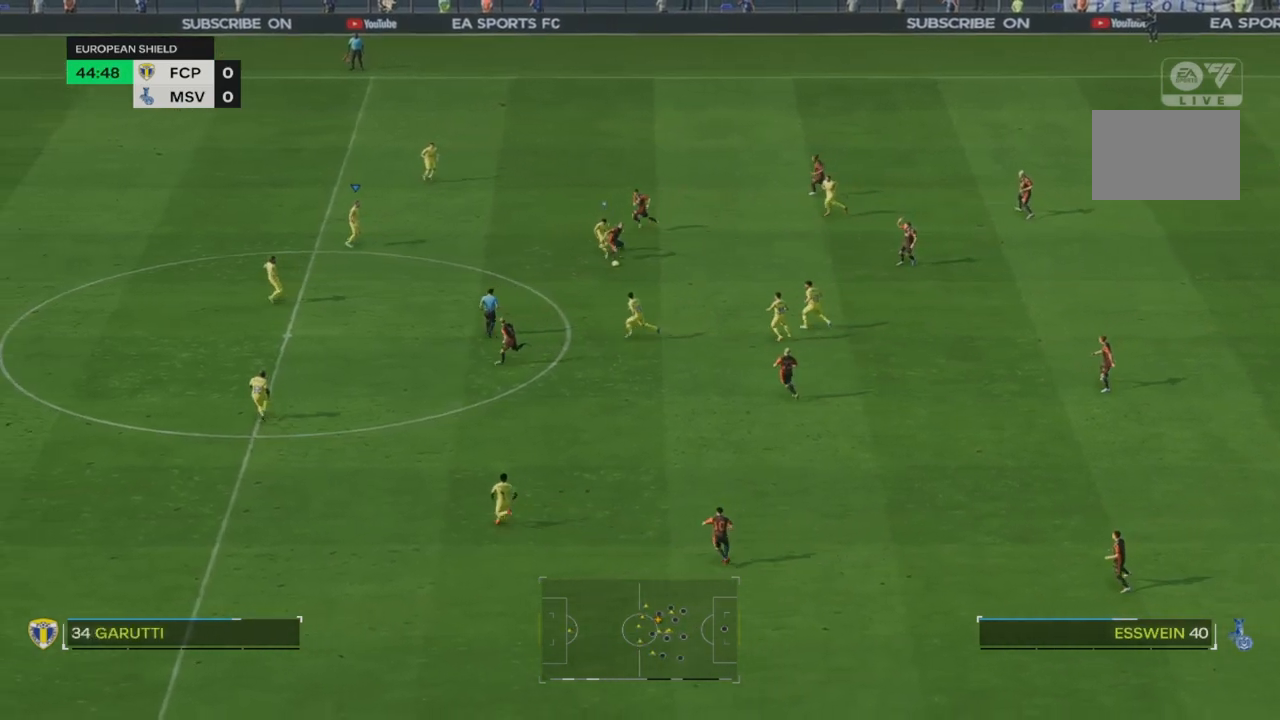
{"dt_ms": 500, "buttons": [], "left_stick": "down", "right_stick": "center", "events": [[50, "R2", "down"], [367, "R2", "up"], [400, "left_stick", "down"]]}
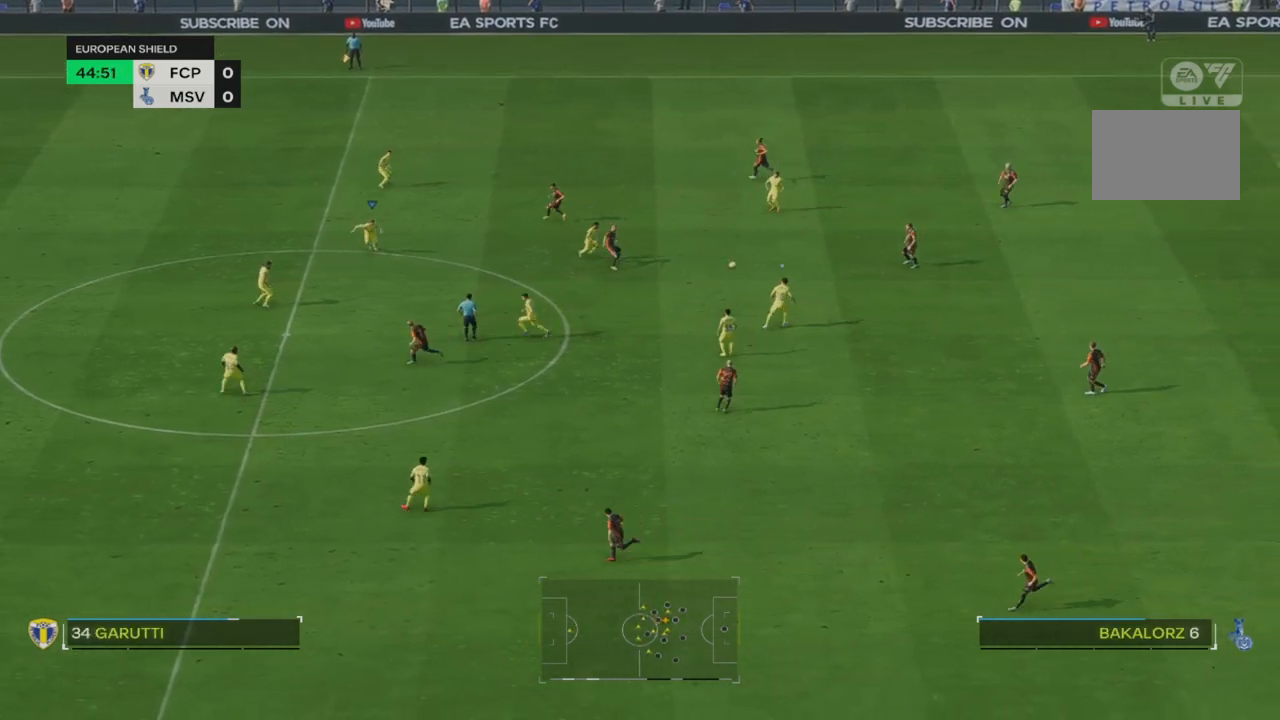
{"dt_ms": 500, "buttons": [], "left_stick": "down-right", "right_stick": "center", "events": [[150, "R2", "down"], [167, "left_stick", "down-right"], [350, "R2", "up"]]}
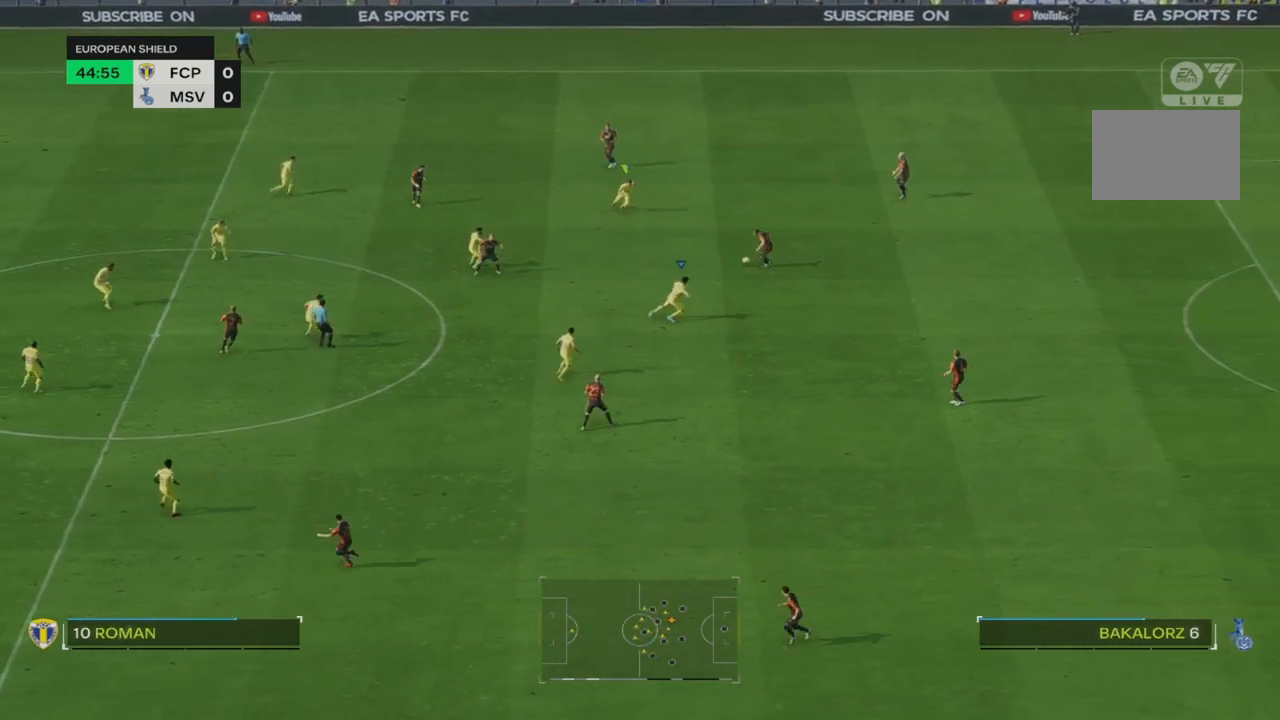
{"dt_ms": 500, "buttons": [], "left_stick": "right", "right_stick": "center", "events": [[317, "left_stick", "center"], [483, "left_stick", "right"]]}
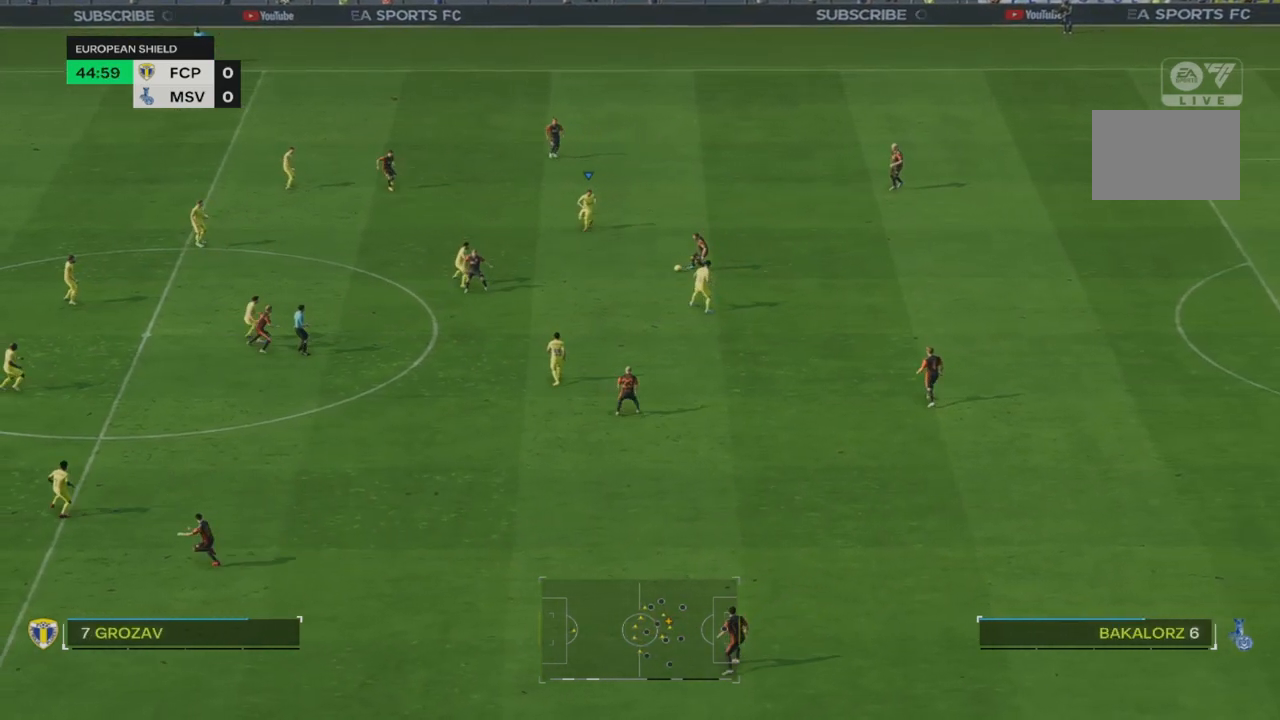
{"dt_ms": 500, "buttons": [], "left_stick": "down-right", "right_stick": "center", "events": [[33, "left_stick", "down-right"], [167, "R2", "down"], [483, "R2", "up"]]}